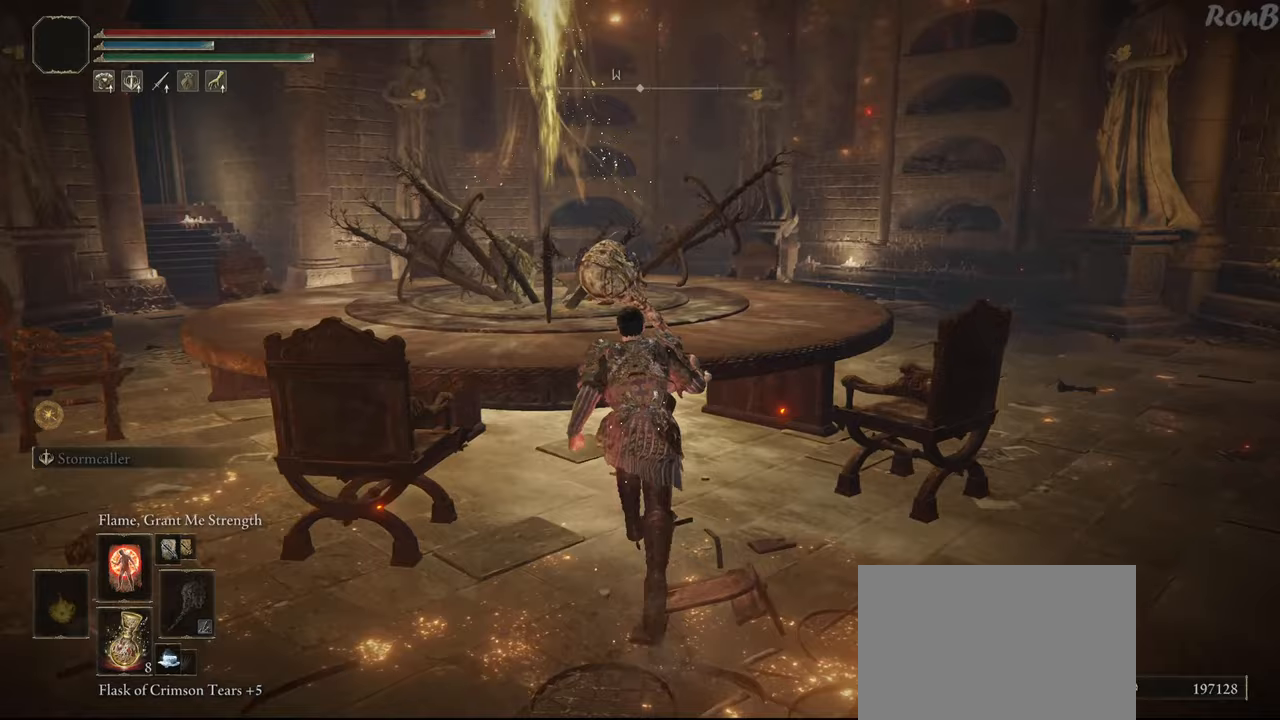
Gameplay with a controller (PlayStation layout); each line is a JSON object with the inputs held at the frame after it. "events" lists button and stick changes between this image and that frame as [ms after this image, input, new state], when the widget could be followed in between.
{"buttons": ["R1", "R2"], "left_stick": "up", "right_stick": "center"}
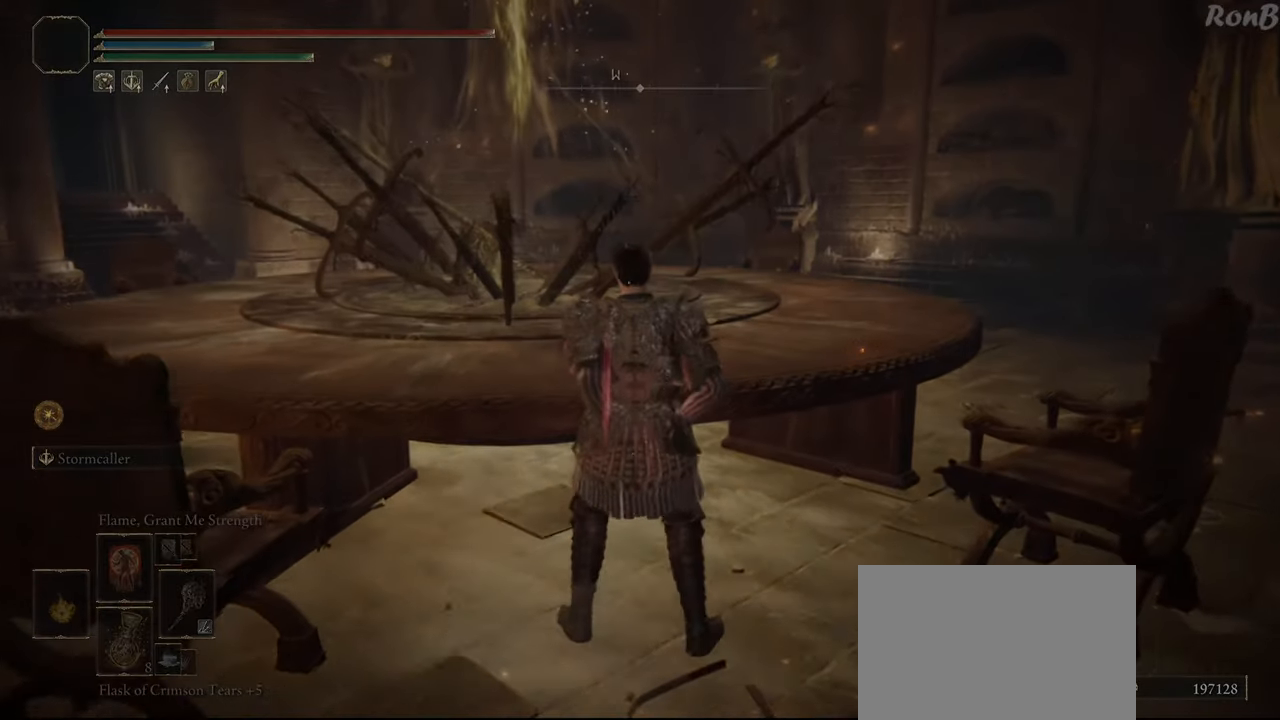
{"buttons": [], "left_stick": "center", "right_stick": "center", "events": [[17, "R2", "up"], [50, "R1", "up"], [83, "left_stick", "center"]]}
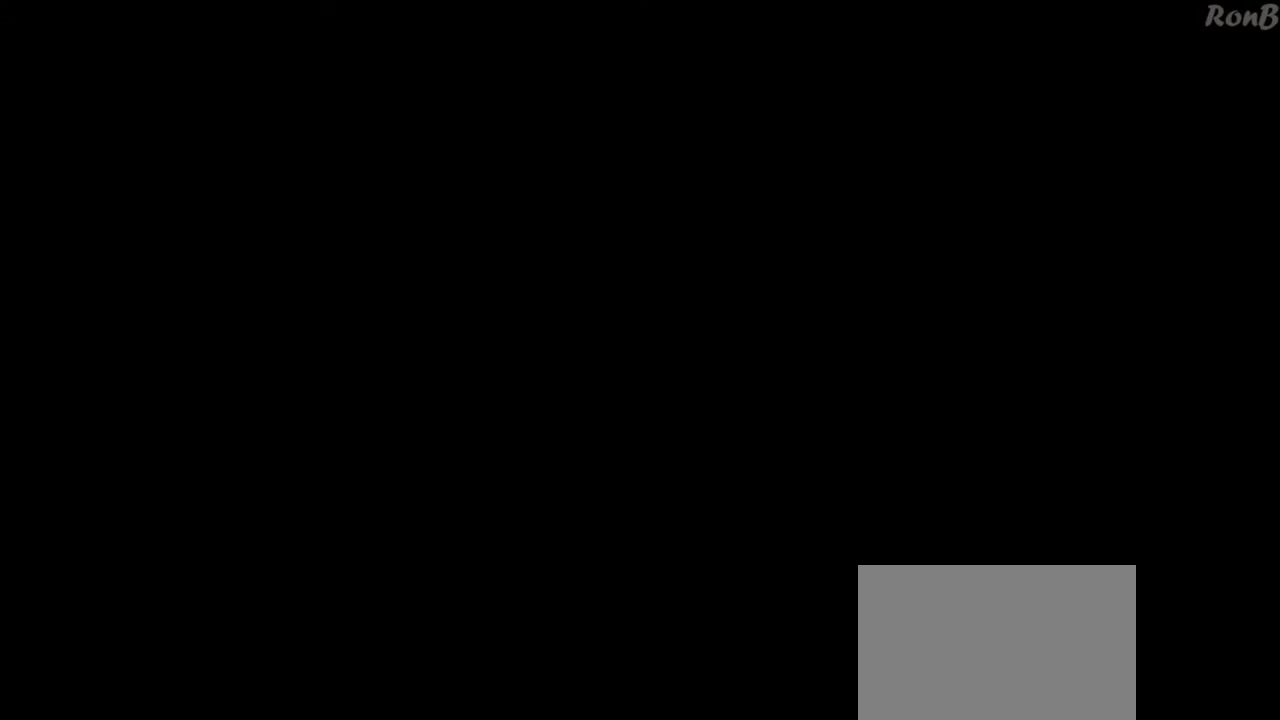
{"buttons": [], "left_stick": "center", "right_stick": "center", "events": []}
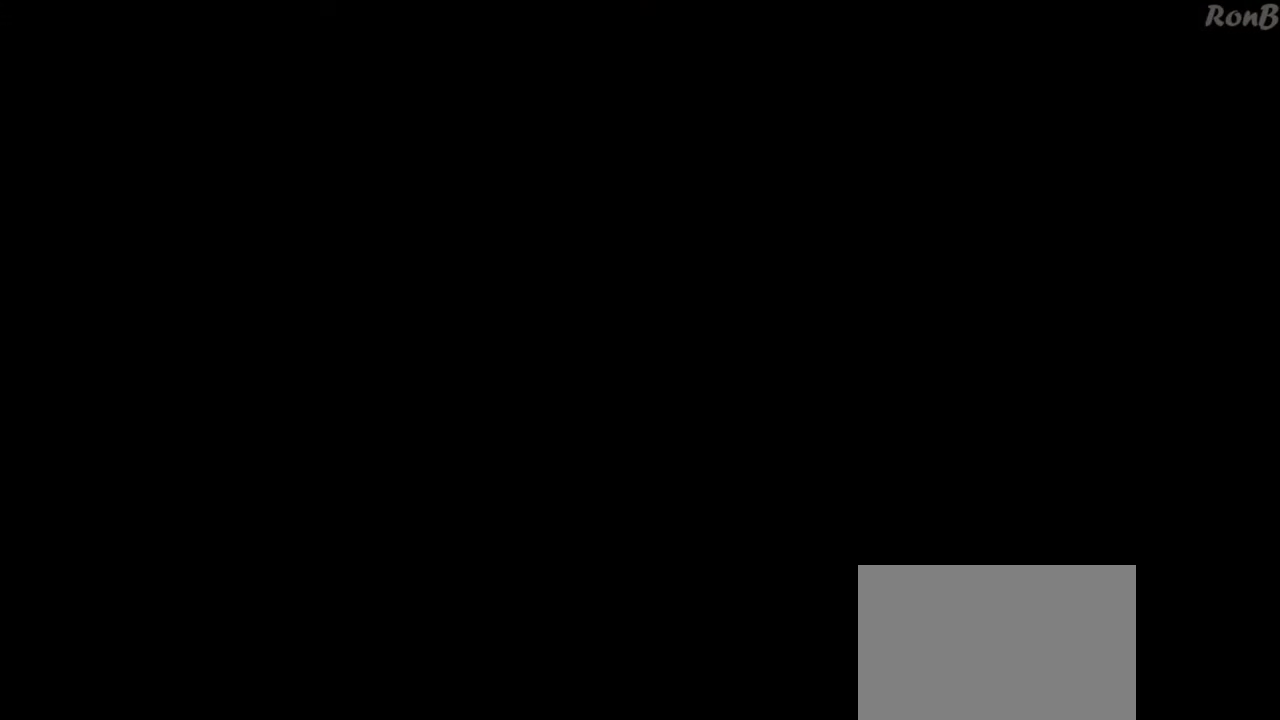
{"buttons": [], "left_stick": "center", "right_stick": "center", "events": []}
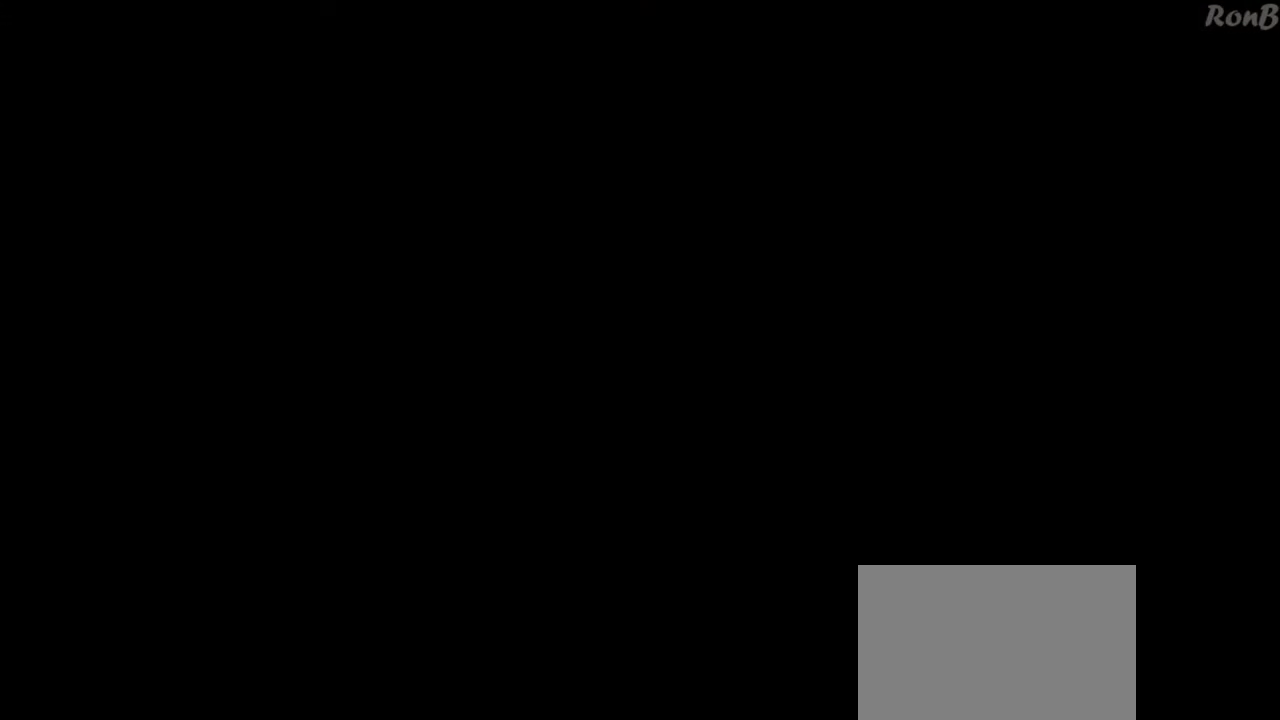
{"buttons": [], "left_stick": "center", "right_stick": "center", "events": []}
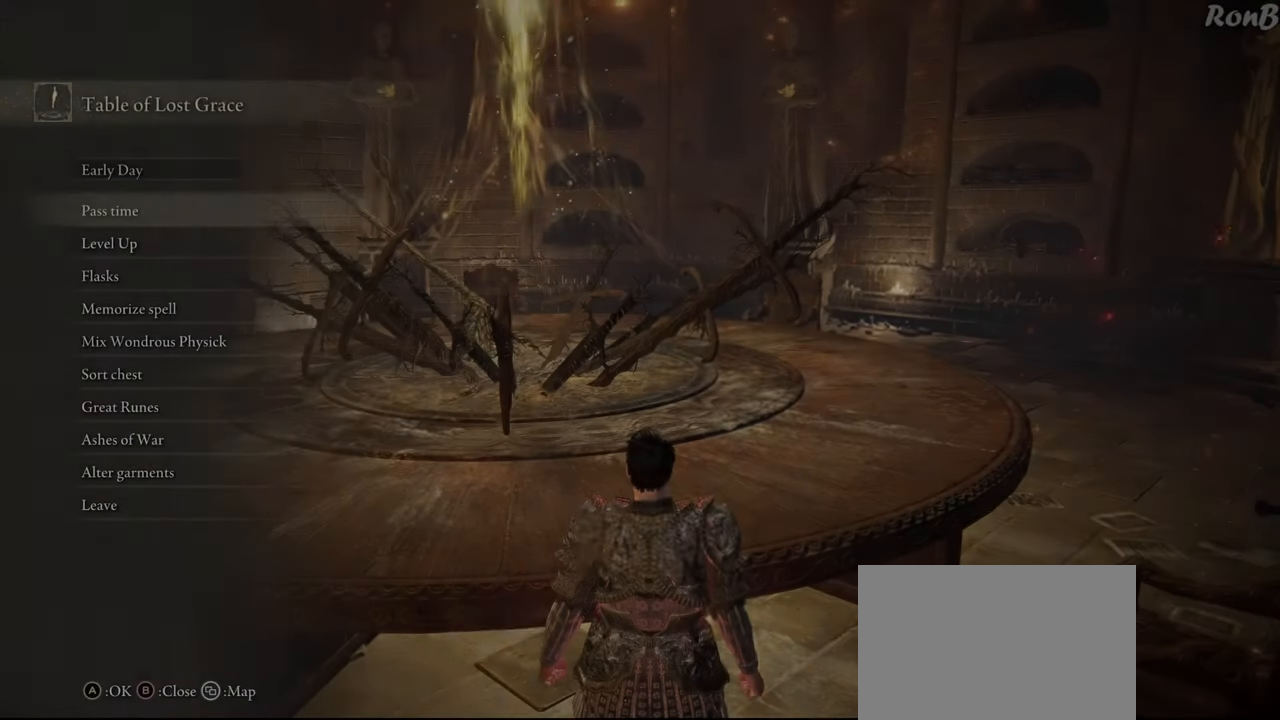
{"buttons": ["DPAD_UP"], "left_stick": "center", "right_stick": "center", "events": [[67, "DPAD_UP", "down"], [183, "DPAD_UP", "up"], [283, "DPAD_UP", "down"], [367, "DPAD_UP", "up"], [450, "DPAD_UP", "down"]]}
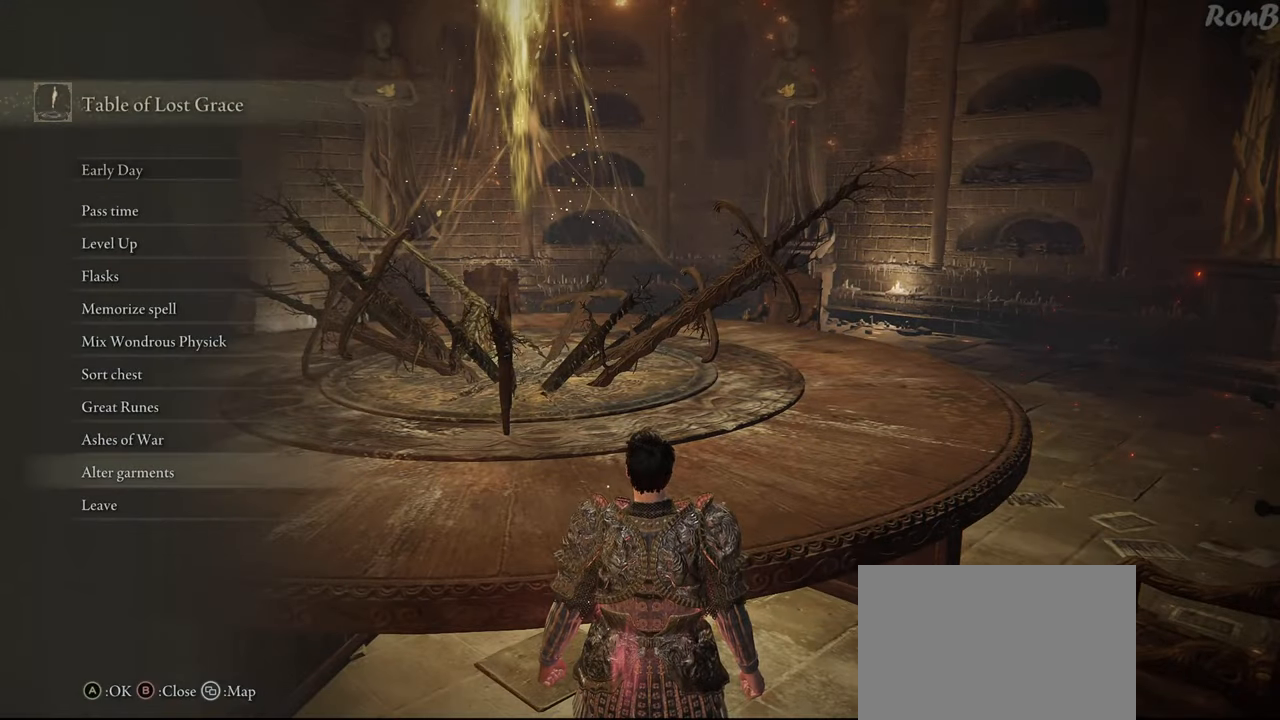
{"buttons": [], "left_stick": "center", "right_stick": "center", "events": [[33, "DPAD_UP", "up"], [200, "DPAD_UP", "down"], [333, "DPAD_UP", "up"]]}
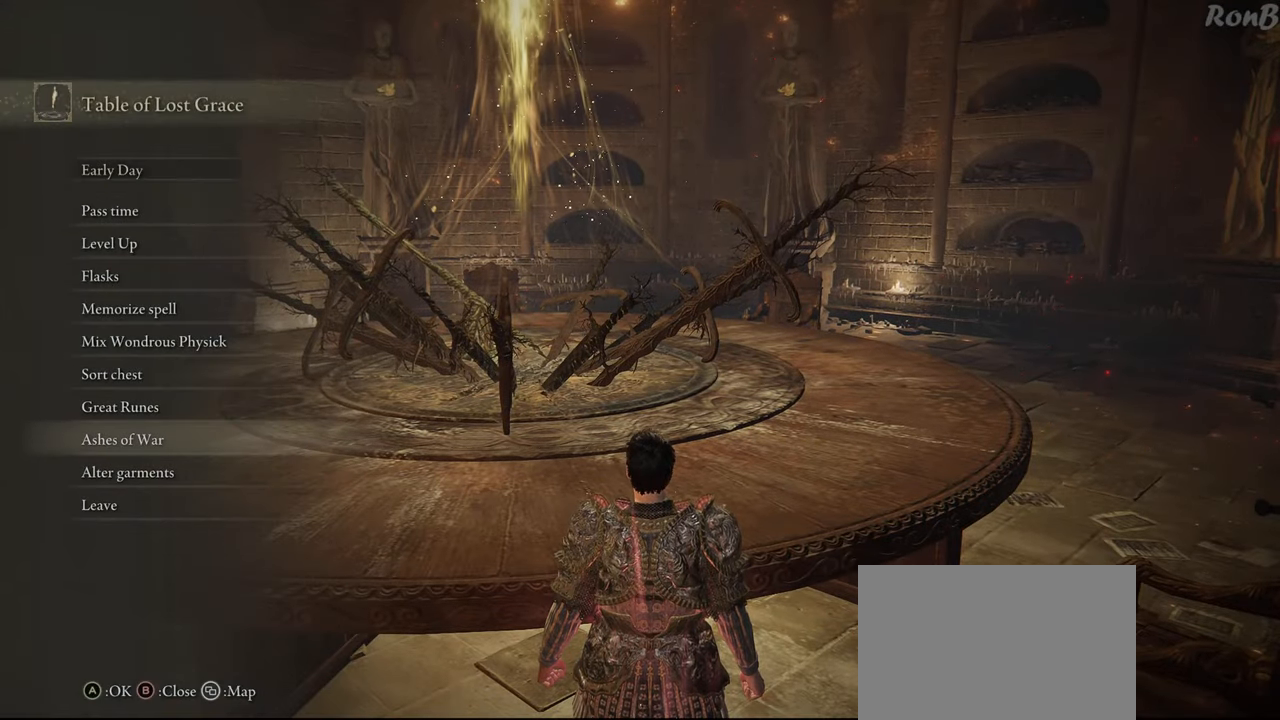
{"buttons": [], "left_stick": "center", "right_stick": "center", "events": [[217, "DPAD_DOWN", "down"], [317, "DPAD_DOWN", "up"]]}
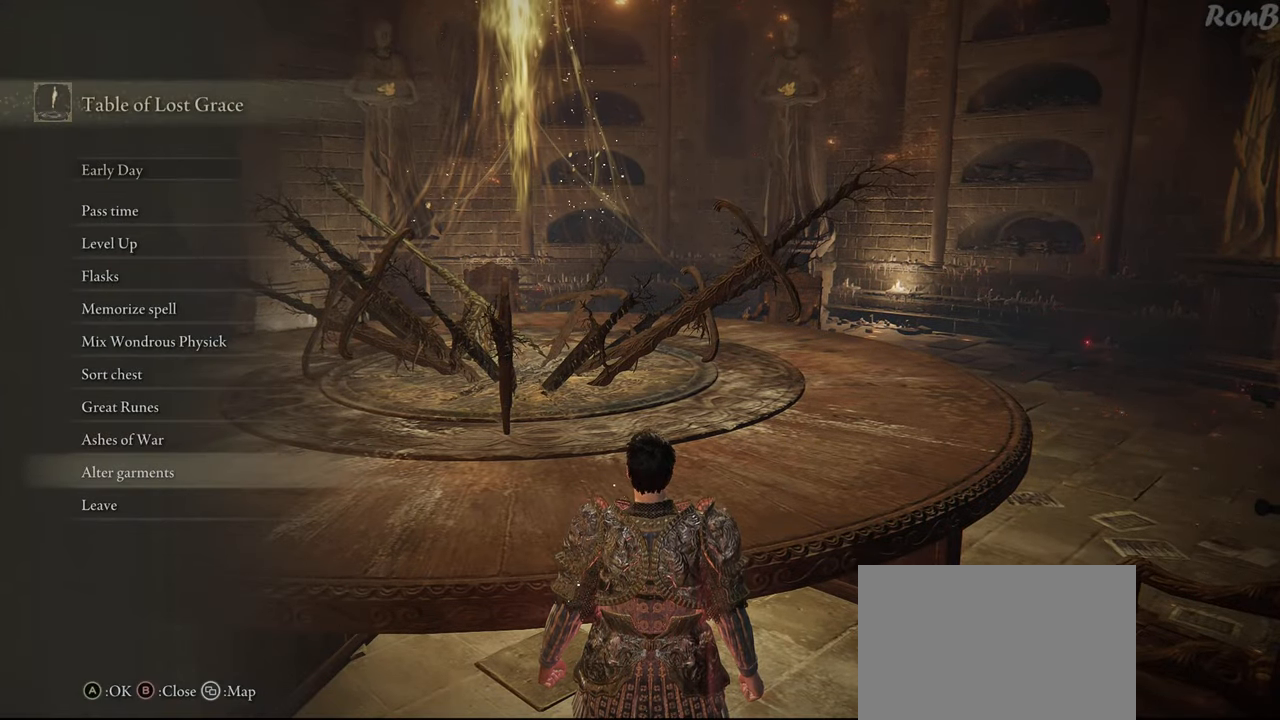
{"buttons": [], "left_stick": "center", "right_stick": "center", "events": [[33, "DPAD_UP", "down"], [117, "DPAD_UP", "up"], [250, "CROSS", "down"], [350, "CROSS", "up"]]}
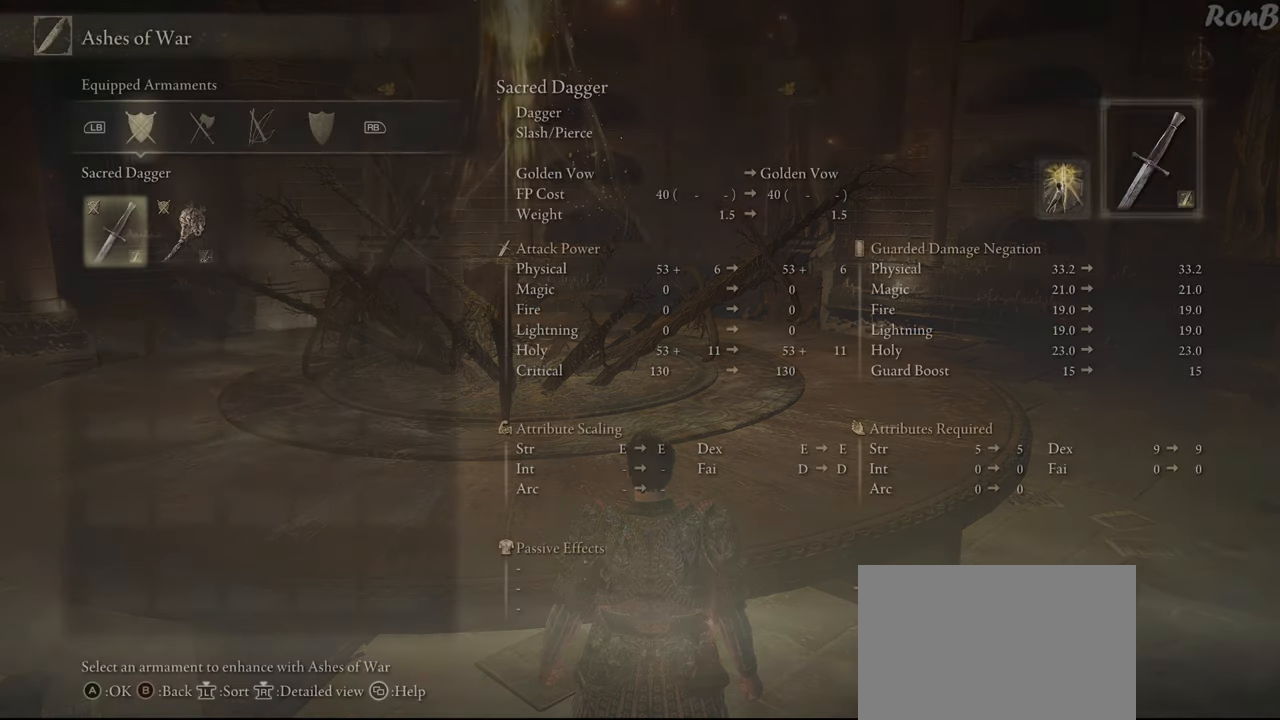
{"buttons": [], "left_stick": "center", "right_stick": "center", "events": []}
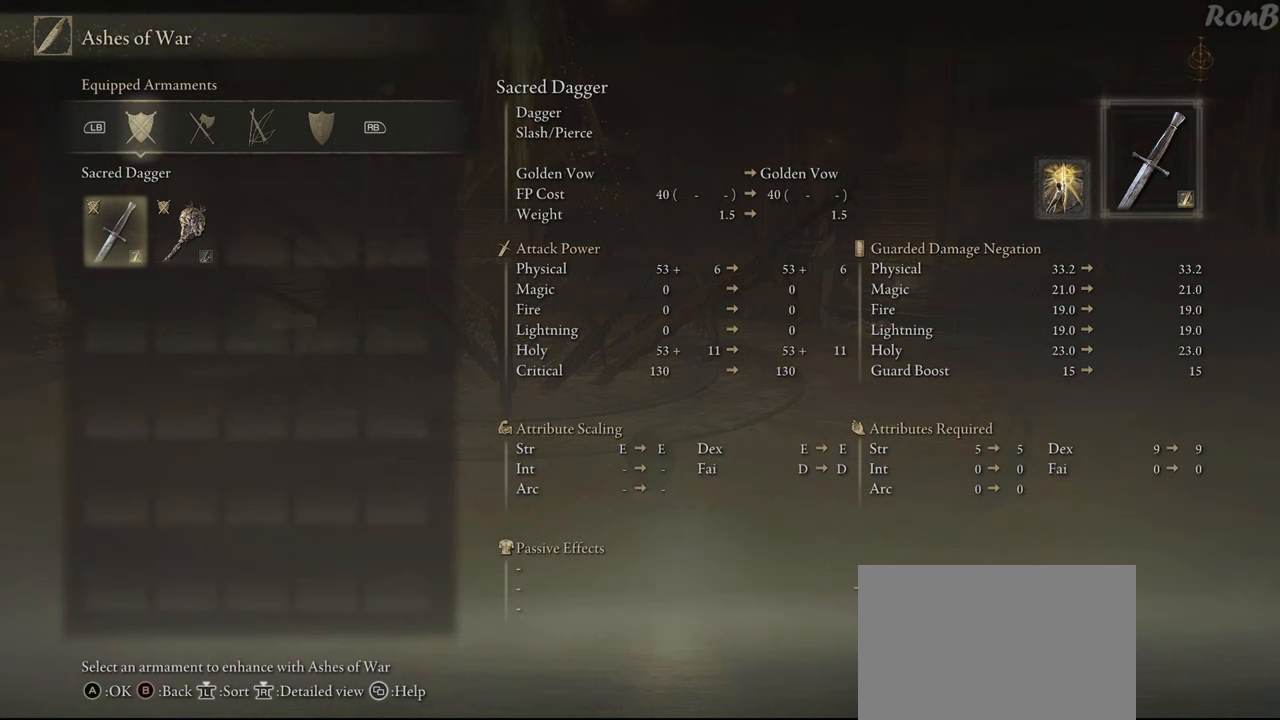
{"buttons": [], "left_stick": "center", "right_stick": "center", "events": [[17, "DPAD_RIGHT", "down"], [150, "DPAD_RIGHT", "up"]]}
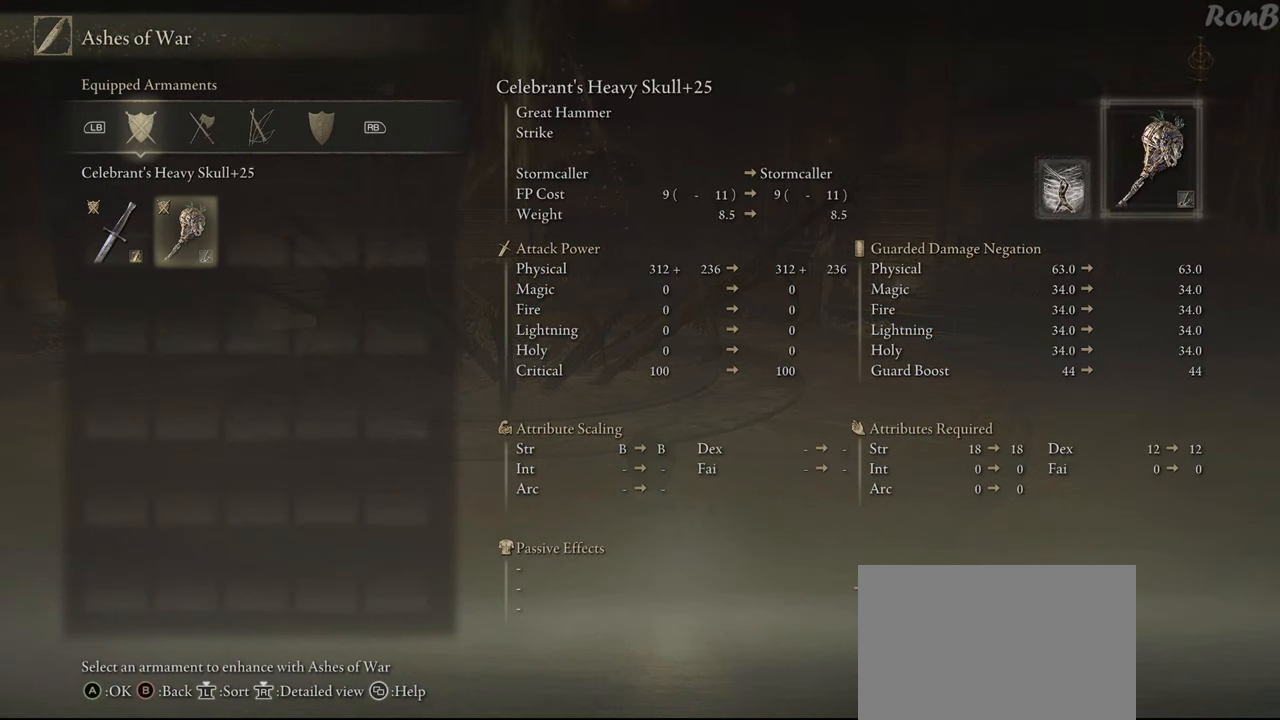
{"buttons": [], "left_stick": "center", "right_stick": "center", "events": [[67, "CROSS", "down"], [133, "CROSS", "up"]]}
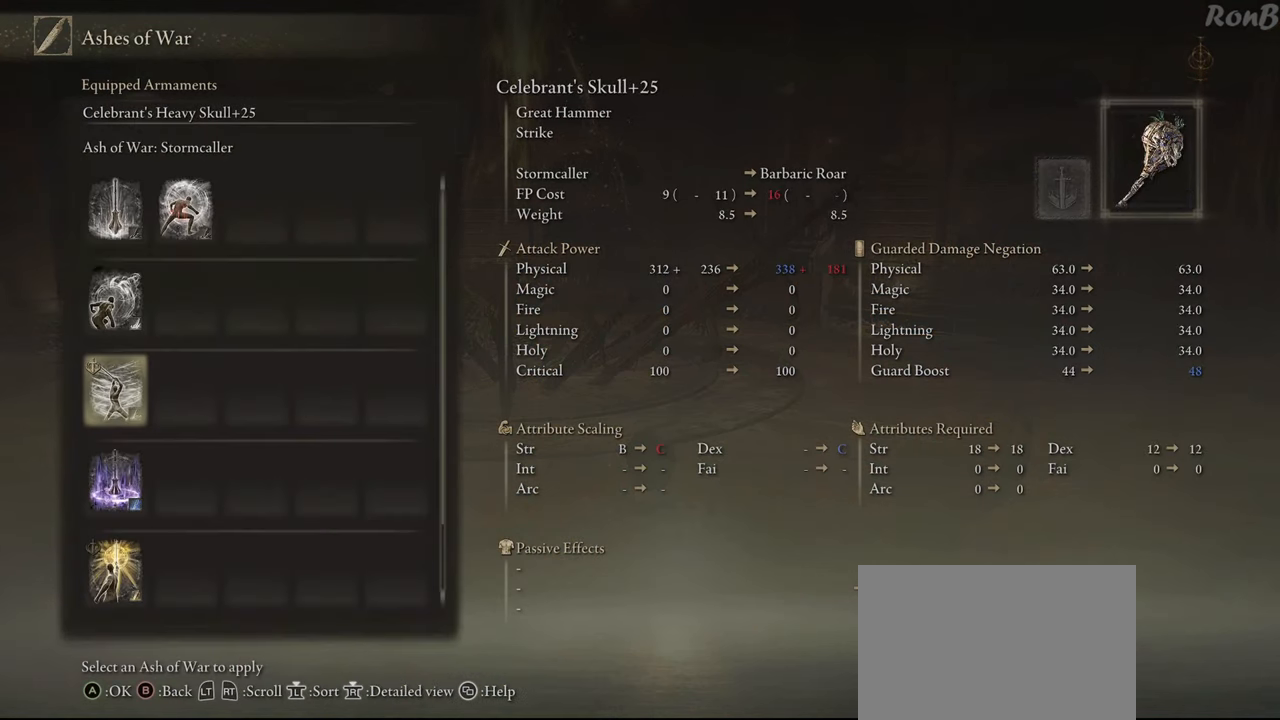
{"buttons": [], "left_stick": "center", "right_stick": "center", "events": [[333, "DPAD_DOWN", "down"], [433, "DPAD_DOWN", "up"]]}
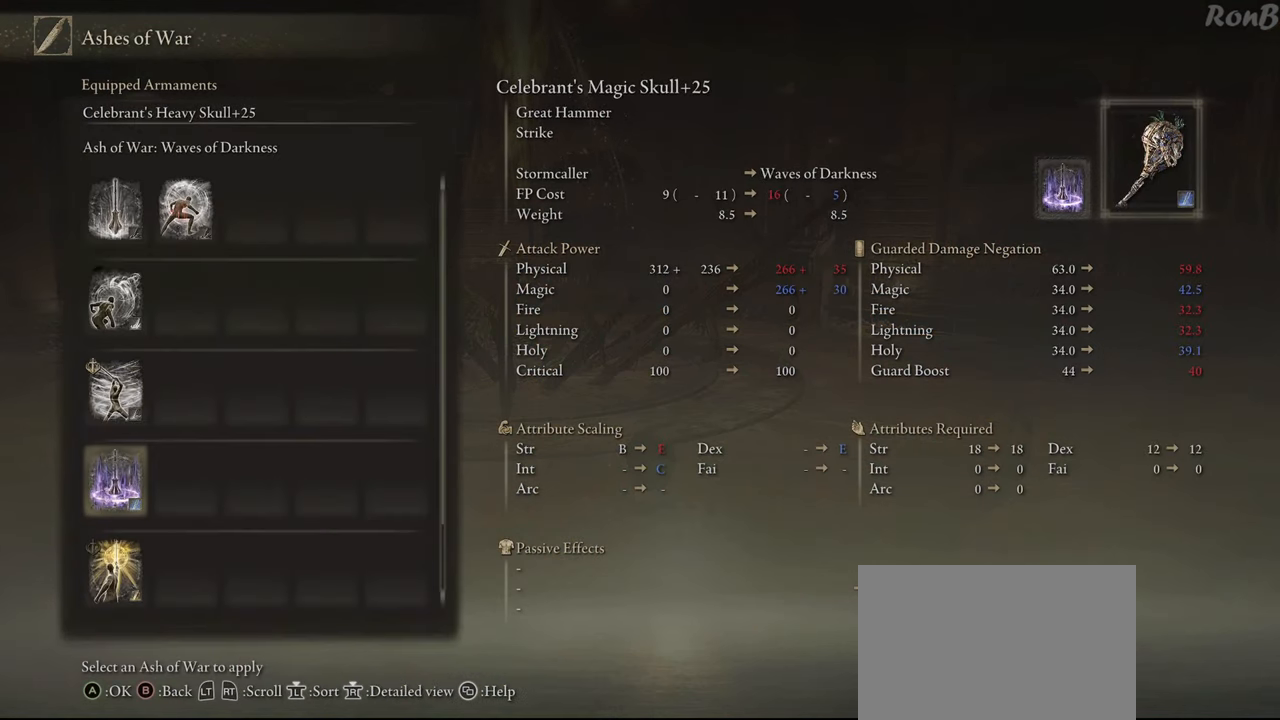
{"buttons": [], "left_stick": "center", "right_stick": "center", "events": [[283, "DPAD_UP", "down"], [350, "DPAD_UP", "up"]]}
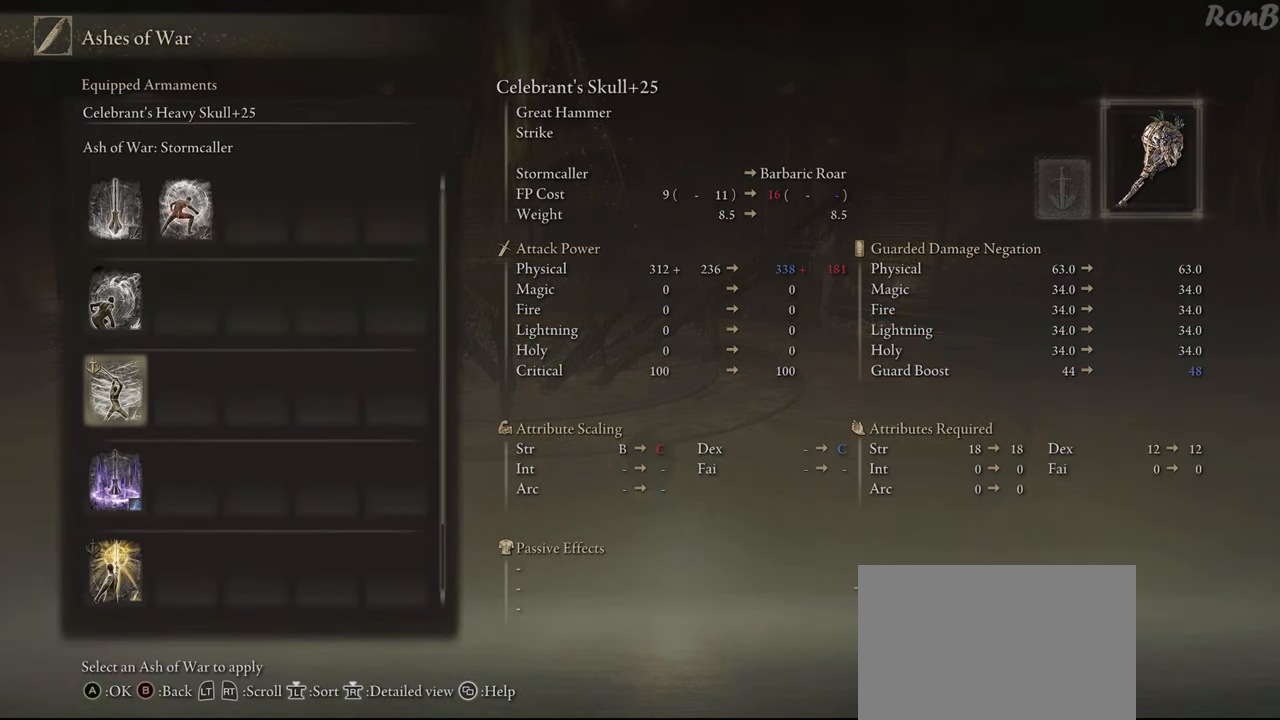
{"buttons": ["DPAD_UP"], "left_stick": "center", "right_stick": "center", "events": [[183, "DPAD_DOWN", "down"], [283, "DPAD_DOWN", "up"], [483, "DPAD_UP", "down"]]}
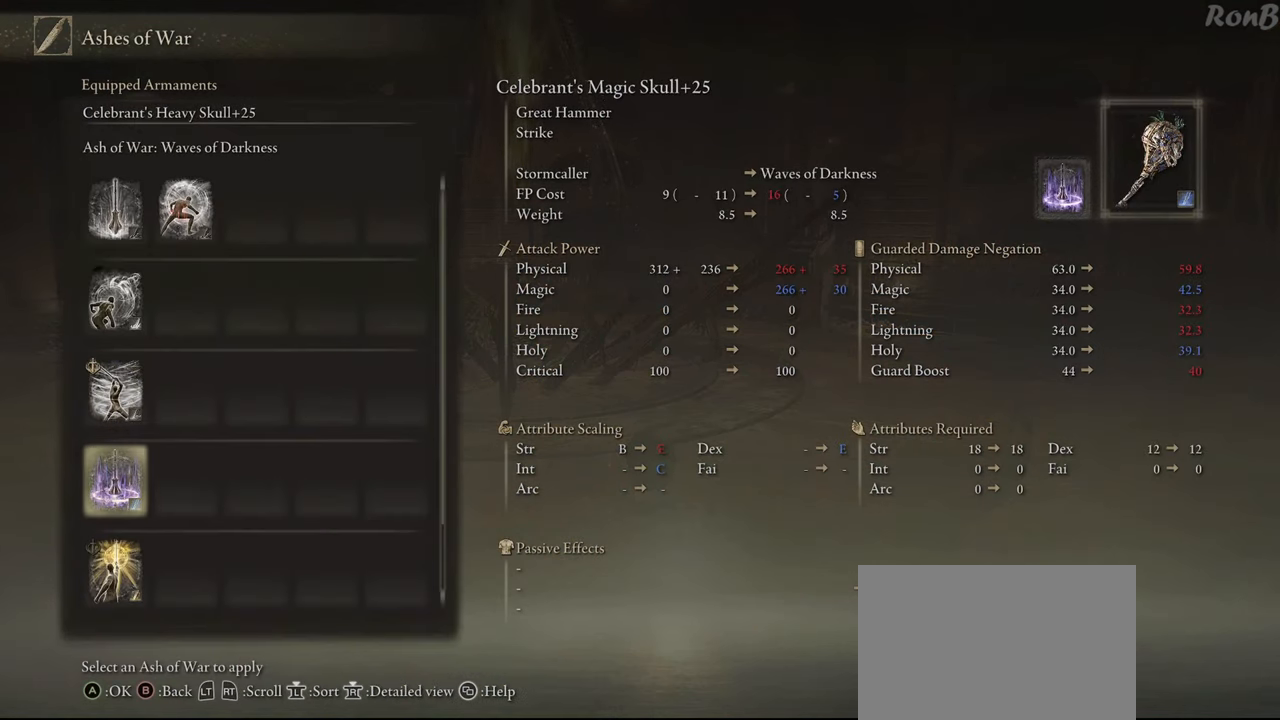
{"buttons": [], "left_stick": "center", "right_stick": "center", "events": [[50, "DPAD_UP", "up"], [133, "CROSS", "down"], [217, "CROSS", "up"]]}
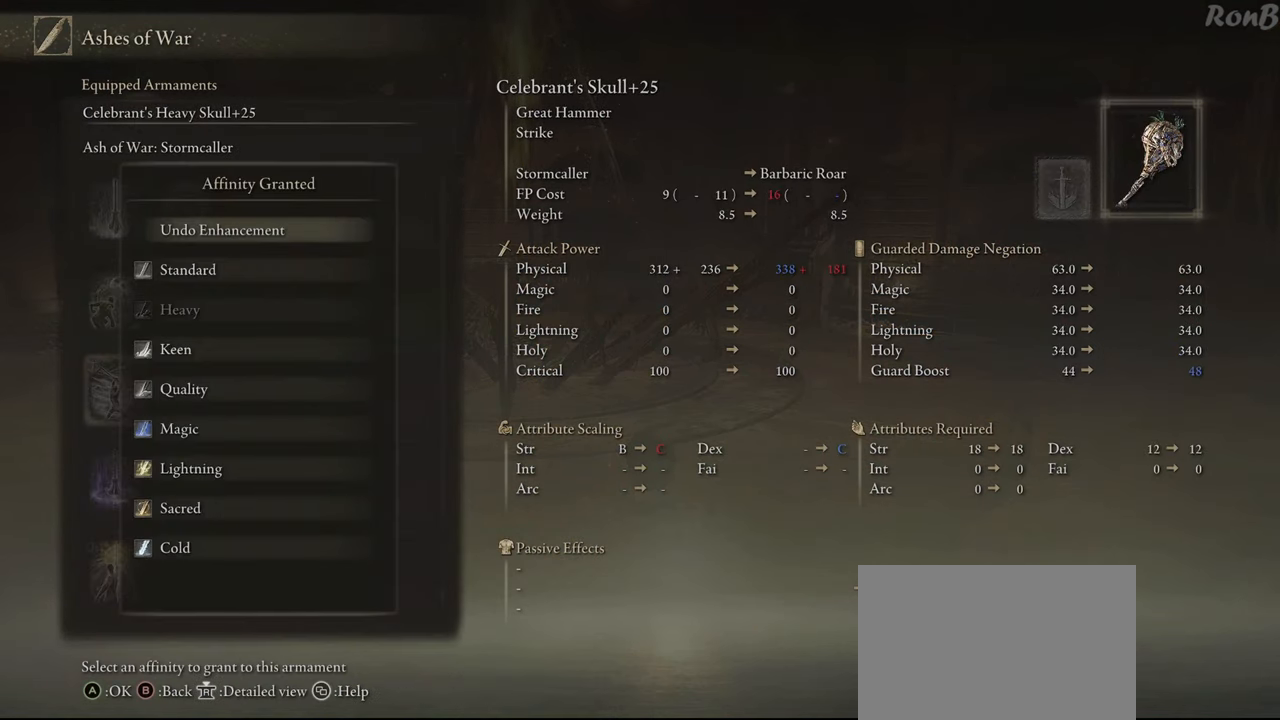
{"buttons": ["DPAD_DOWN"], "left_stick": "center", "right_stick": "center", "events": [[50, "DPAD_DOWN", "down"], [150, "DPAD_DOWN", "up"], [250, "DPAD_DOWN", "down"], [350, "DPAD_DOWN", "up"], [450, "DPAD_DOWN", "down"]]}
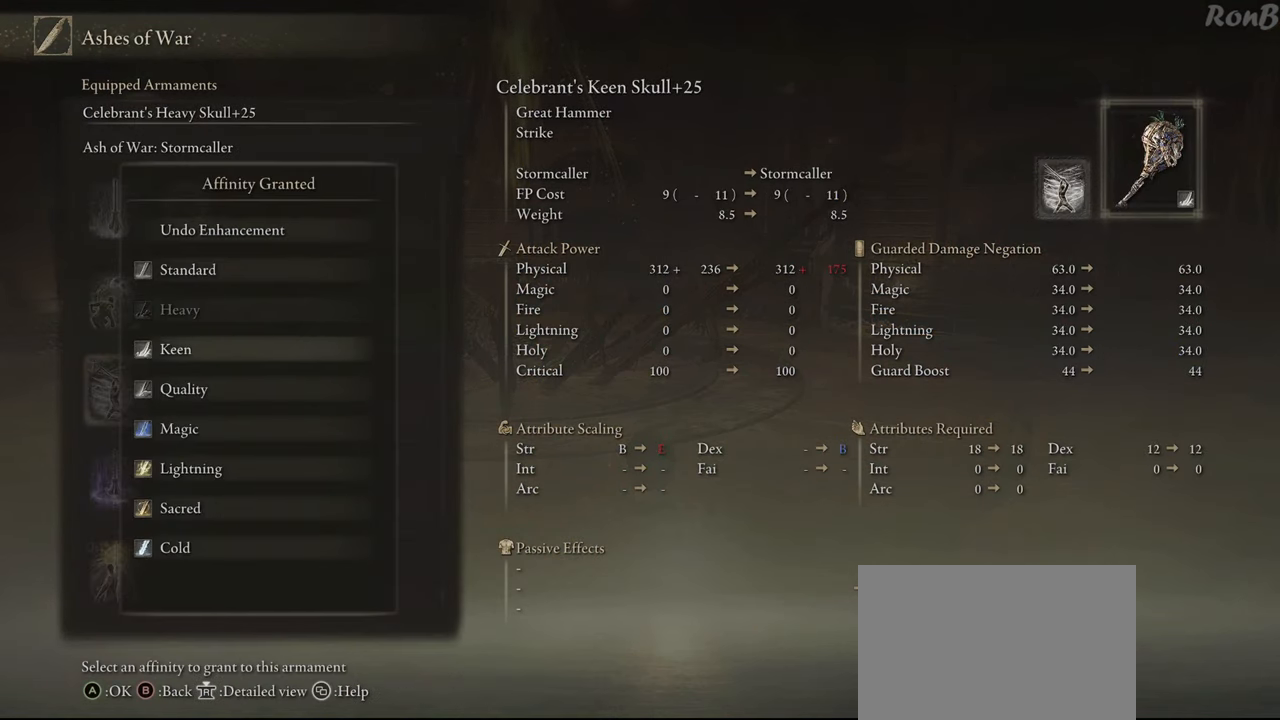
{"buttons": [], "left_stick": "center", "right_stick": "center", "events": [[50, "DPAD_DOWN", "up"], [117, "DPAD_DOWN", "down"], [233, "DPAD_DOWN", "up"]]}